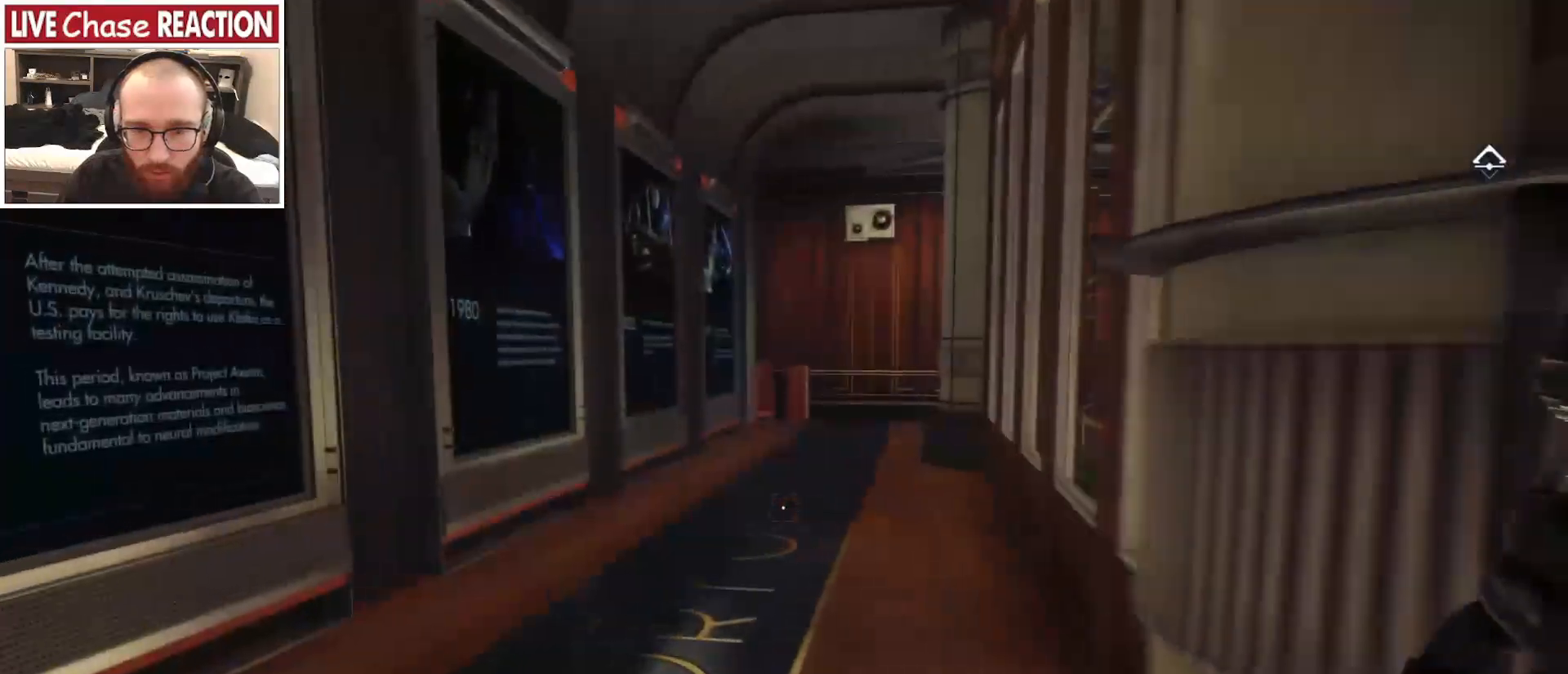
Gameplay with keyboard and mouse; each line is a JSON object with the keys and mouse buttons held at the frame after it. "events" lists presses ("down") and releases ("up") of ".", "/", "0", "1", "2", "3", "4", "5", "6", "7", "8", "9", "a", "alt_l", "alt_r", "b", "backslash", "backspace", "c", "caps_lock", "comma", "ctrl_l", "ctrl_r", "d", "e", "equals", "escape", "f", "f1", "f10", "f11", "f12", "f2", "f3", "f4", "f5", "f6", "f7", "f8", "f9", "g", "h", "i", "j", "k", "l", "lbracket", "m", "minus", "n", "o", "p", "q", "quote", "r", "rbracket", "return", "s", "semicolon", "shift_l", "shift_r", "space", "super", "t", "tab", "tilde", "u", "v", "w", "x", "y", "z", "mouse_left", "mouse_wheel", "mouse_right", "mouse_mb4" and "mouse_mb5" between this image and that frame as [ms after this image, input, new state], when the widget could be followed in between. "mouse_left", "mouse_wheel", "mouse_right", "mouse_mb4", "mouse_mb5" = the "left", "wheel", "right", "mb4", "mb5" buttons of the "mouse" list. No other keys are recorded. "wheel" means that the mouse wheel is clicked or scrolled. Mouse movement is not recorded.
{"keys": ["a", "w"], "mouse": [], "events": []}
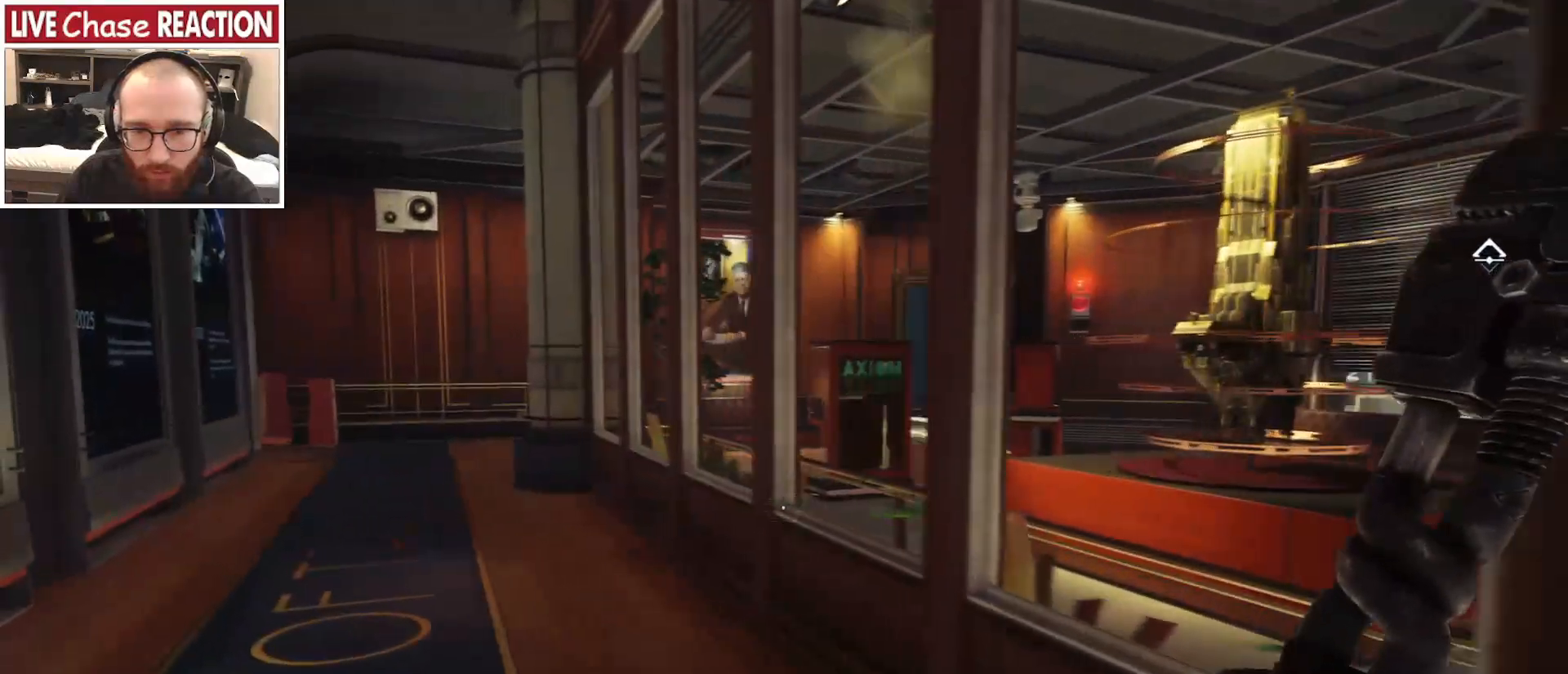
{"keys": ["a", "shift_l", "w"], "mouse": [], "events": [[183, "shift_l", "down"]]}
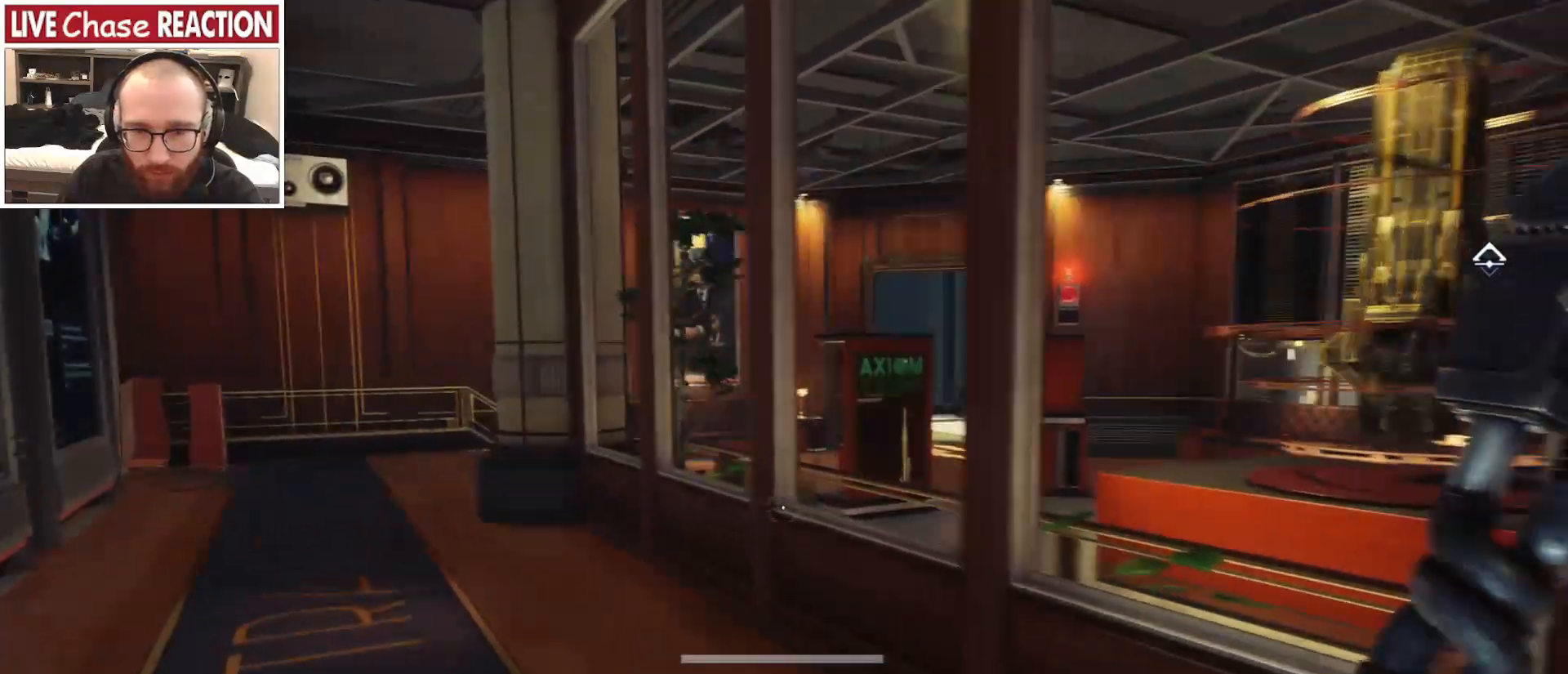
{"keys": ["a", "shift_l", "w"], "mouse": [], "events": []}
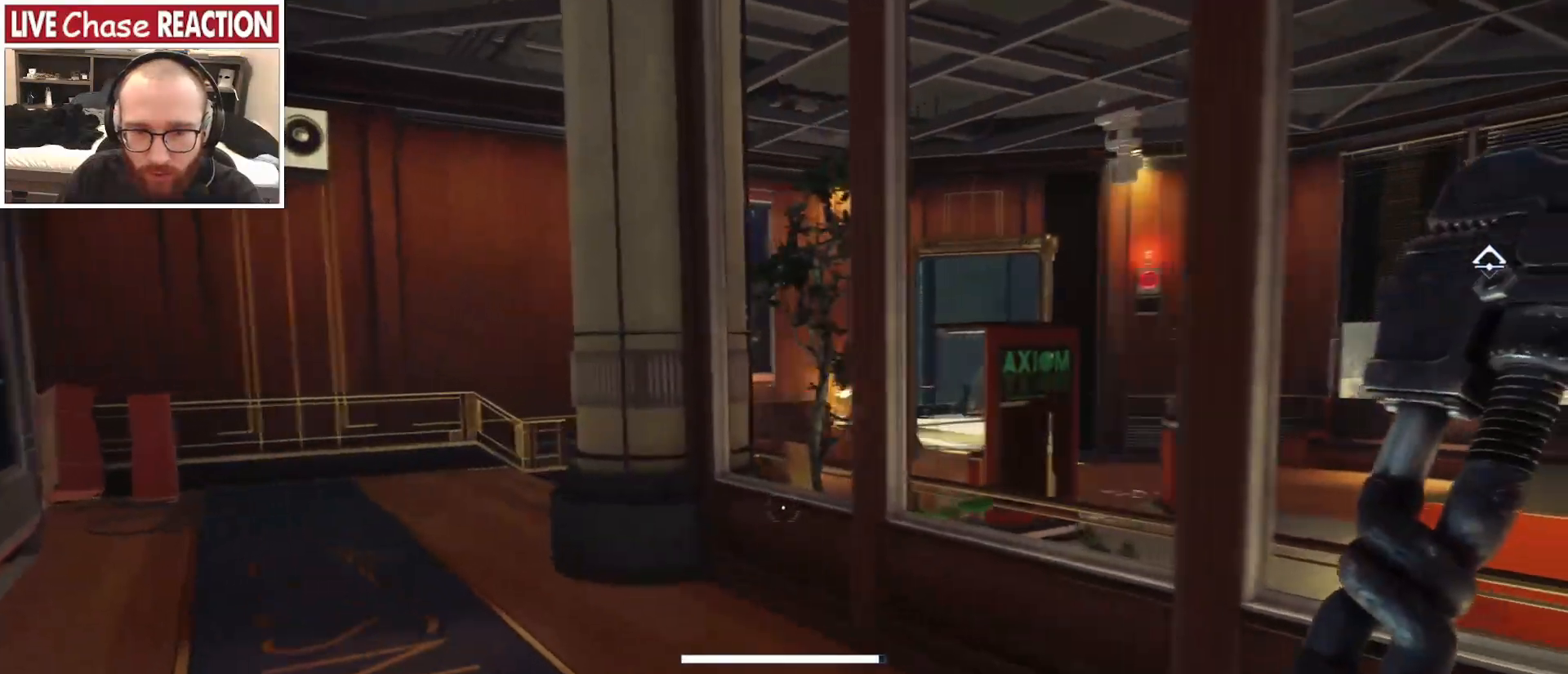
{"keys": ["a", "shift_l", "w"], "mouse": [], "events": []}
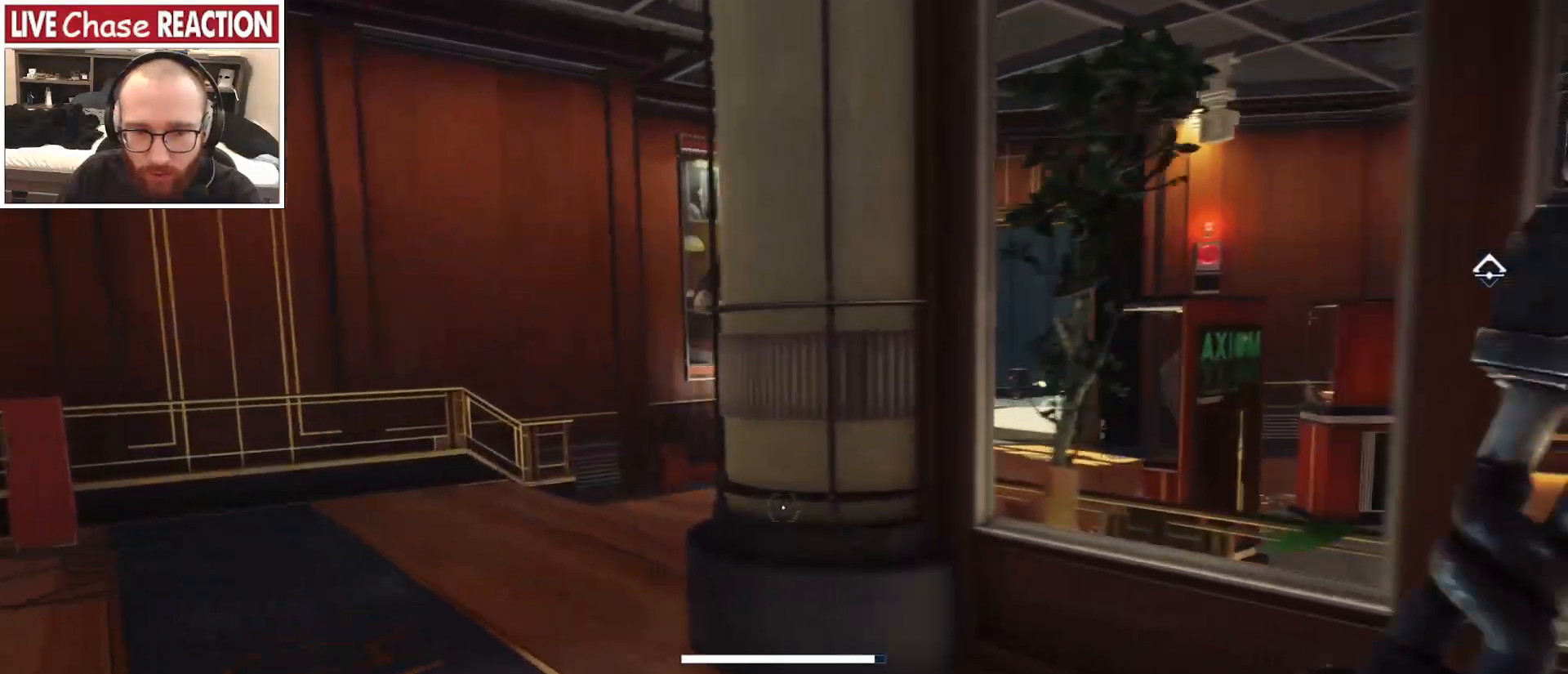
{"keys": ["a", "shift_l", "w"], "mouse": [], "events": []}
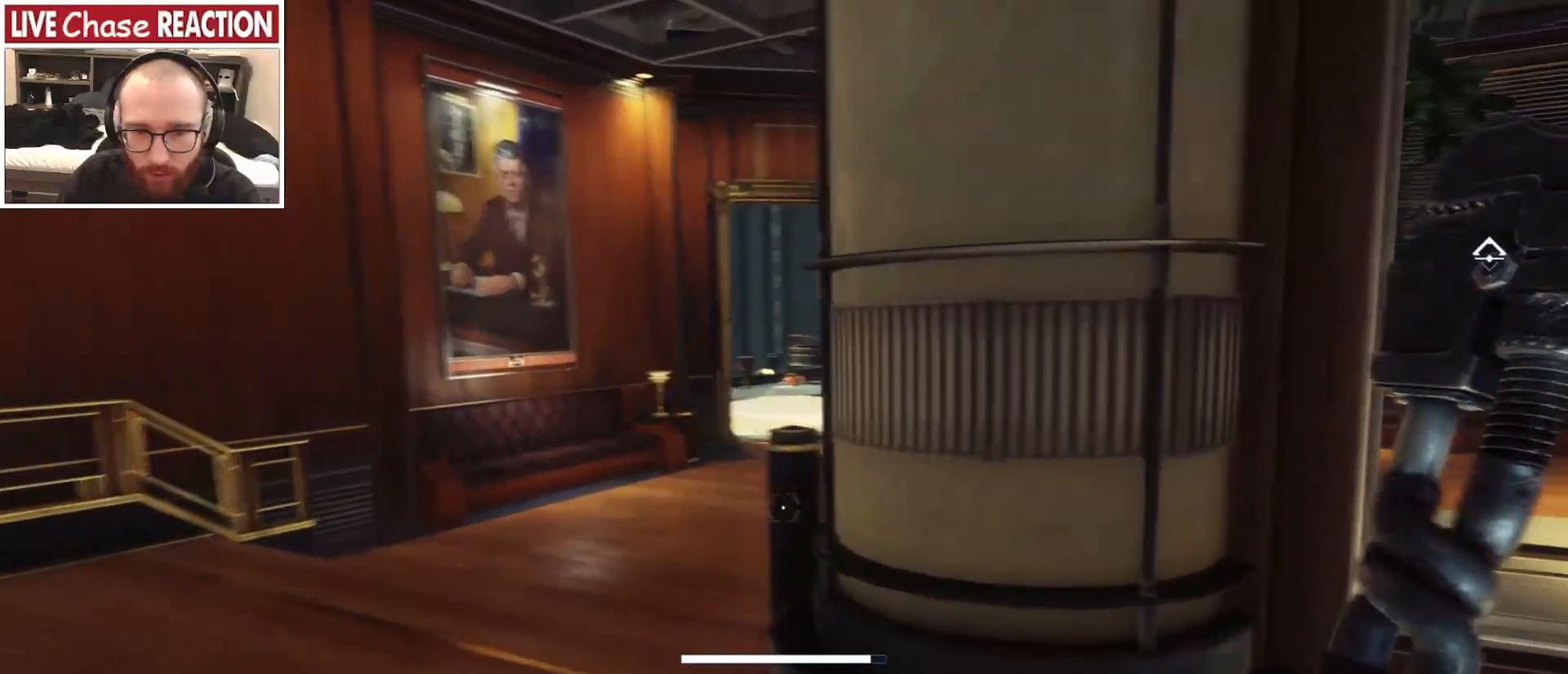
{"keys": ["a", "shift_l", "w"], "mouse": [], "events": []}
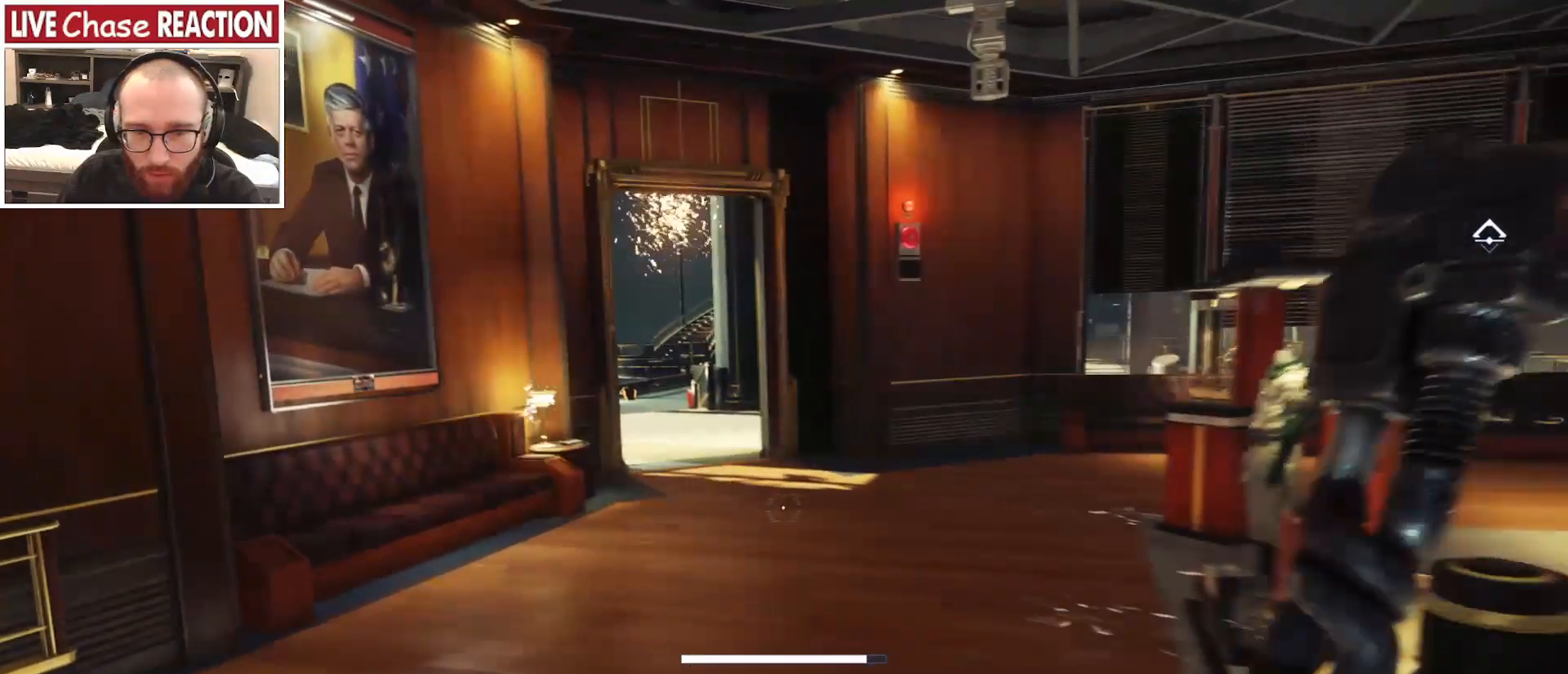
{"keys": ["a", "shift_l", "w"], "mouse": [], "events": []}
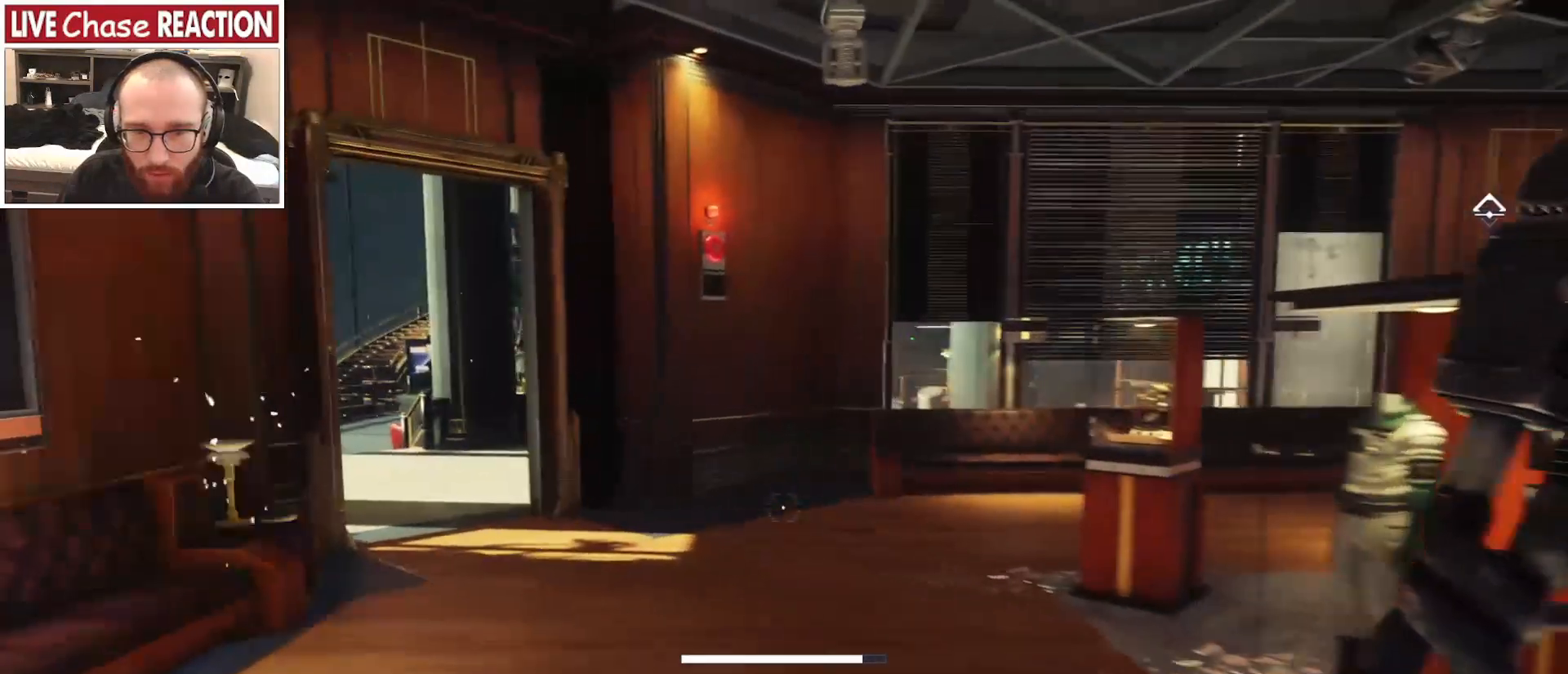
{"keys": ["a", "shift_l", "w"], "mouse": [], "events": []}
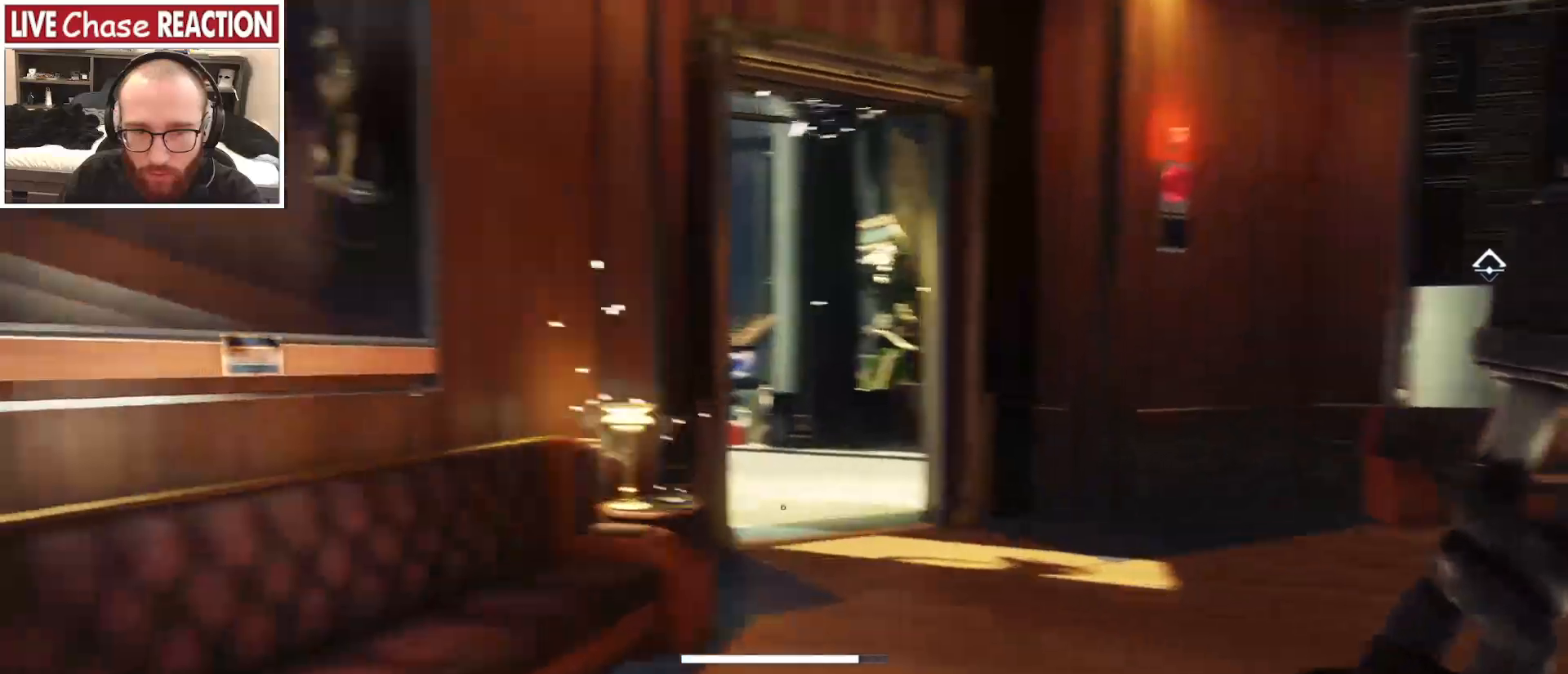
{"keys": [], "mouse": [], "events": [[33, "shift_l", "up"], [67, "a", "up"], [150, "w", "up"]]}
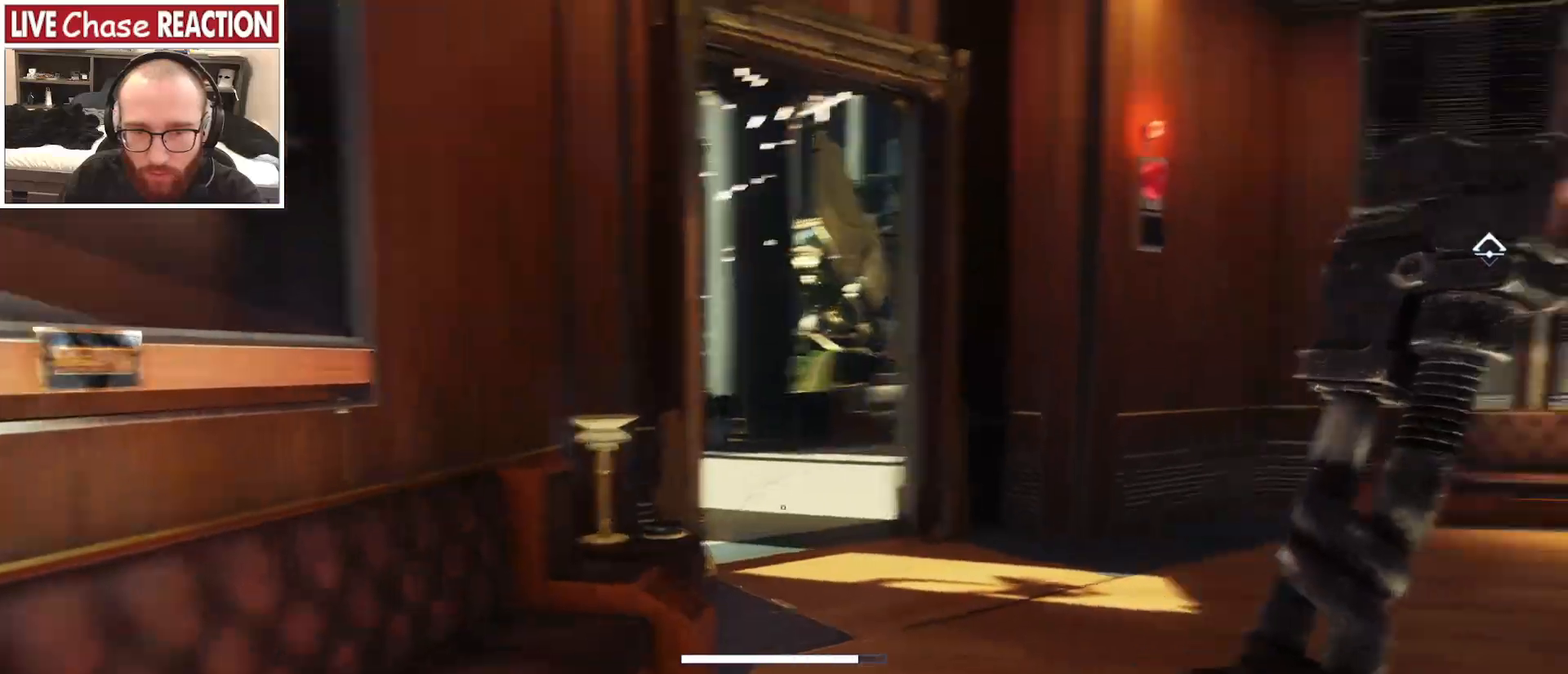
{"keys": ["d", "w"], "mouse": [], "events": [[33, "a", "down"], [333, "w", "down"], [367, "a", "up"], [467, "d", "down"]]}
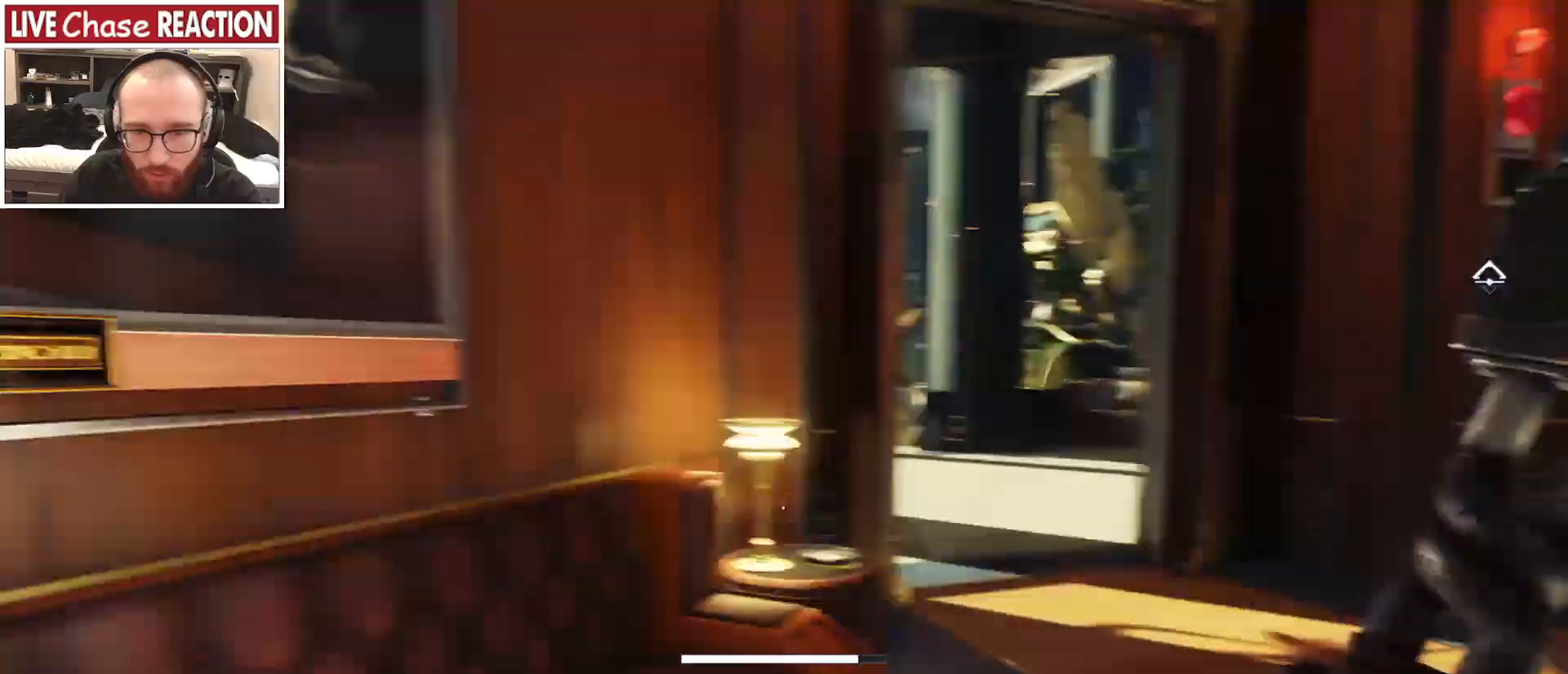
{"keys": ["d", "w"], "mouse": [], "events": [[183, "d", "up"], [367, "d", "down"]]}
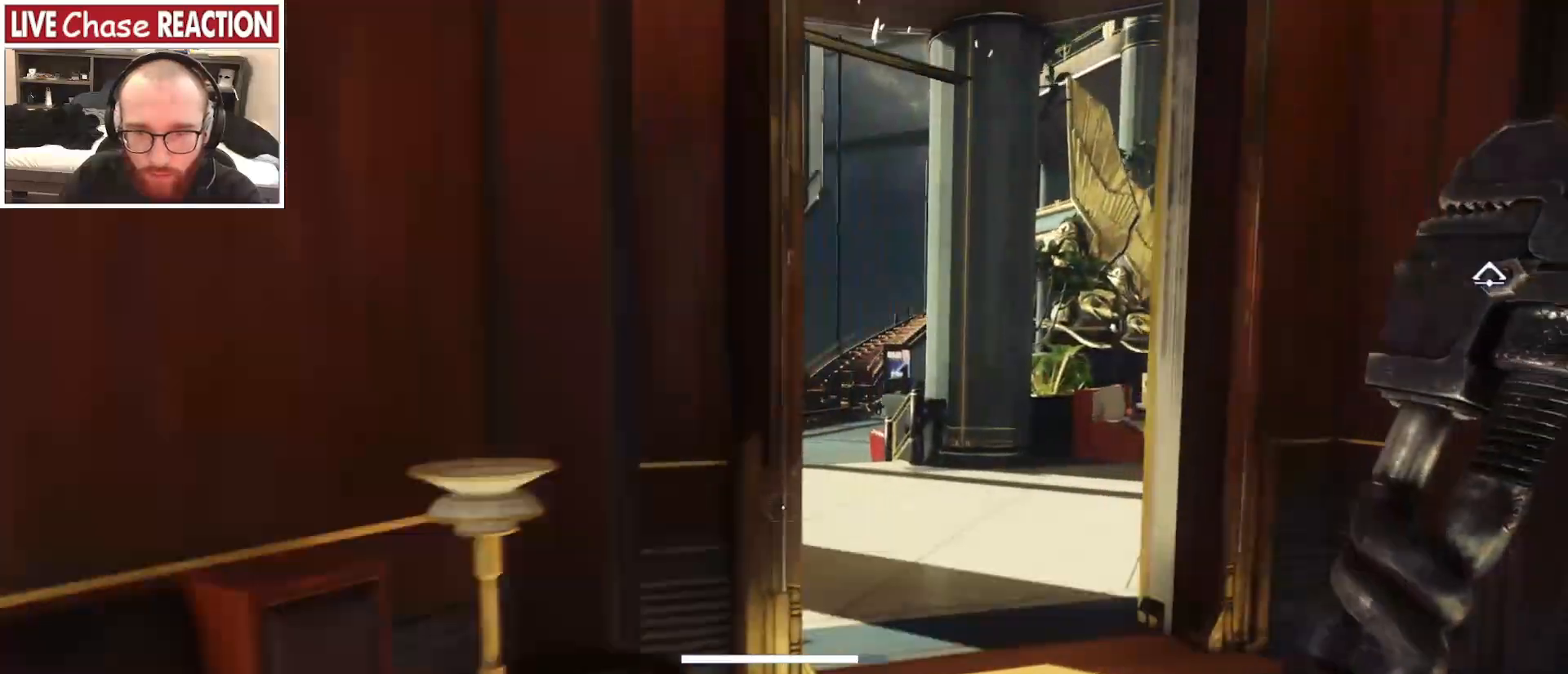
{"keys": ["w"], "mouse": [], "events": [[133, "d", "up"]]}
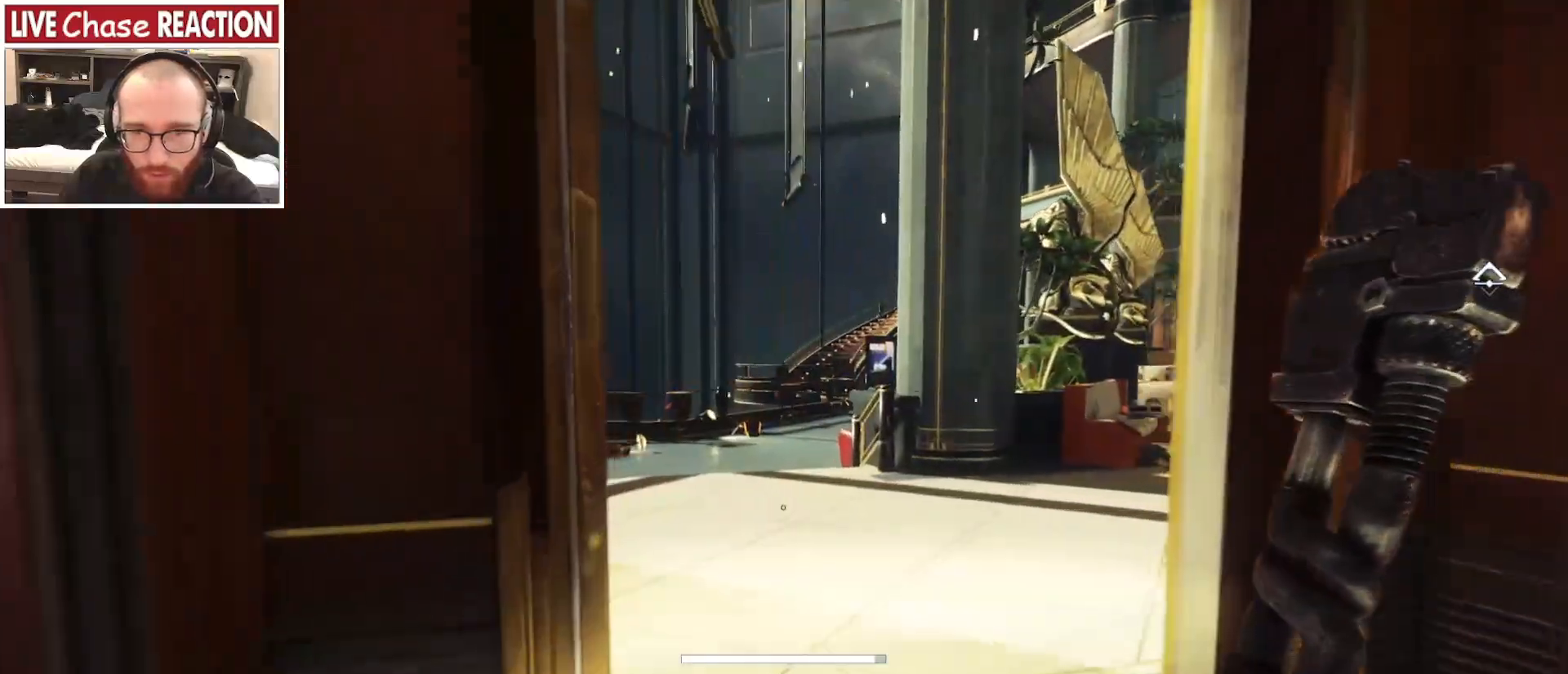
{"keys": ["d", "w"], "mouse": [], "events": [[217, "d", "down"]]}
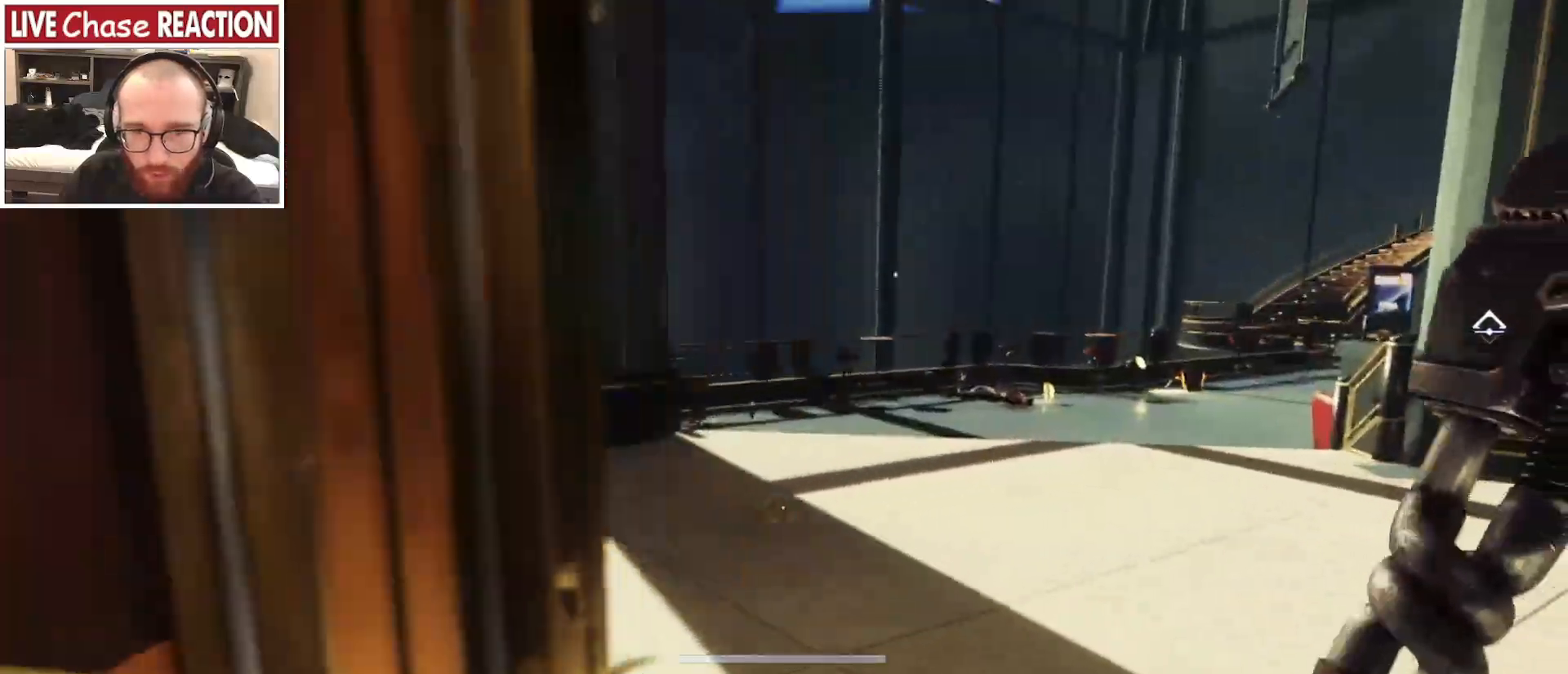
{"keys": ["d"], "mouse": [], "events": [[267, "w", "up"]]}
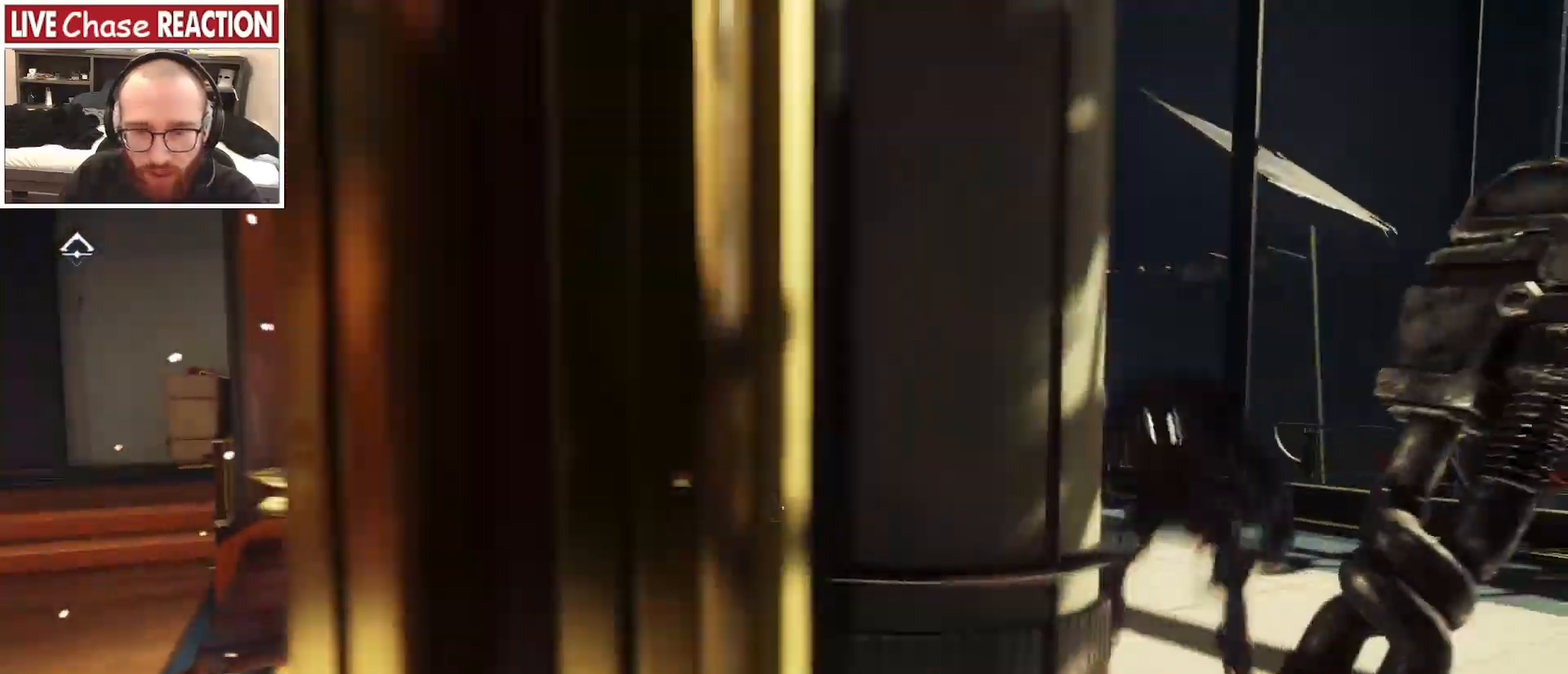
{"keys": ["d", "w"], "mouse": ["left"], "events": [[17, "w", "down"], [217, "w", "up"], [300, "mouse_left", "down"], [500, "w", "down"]]}
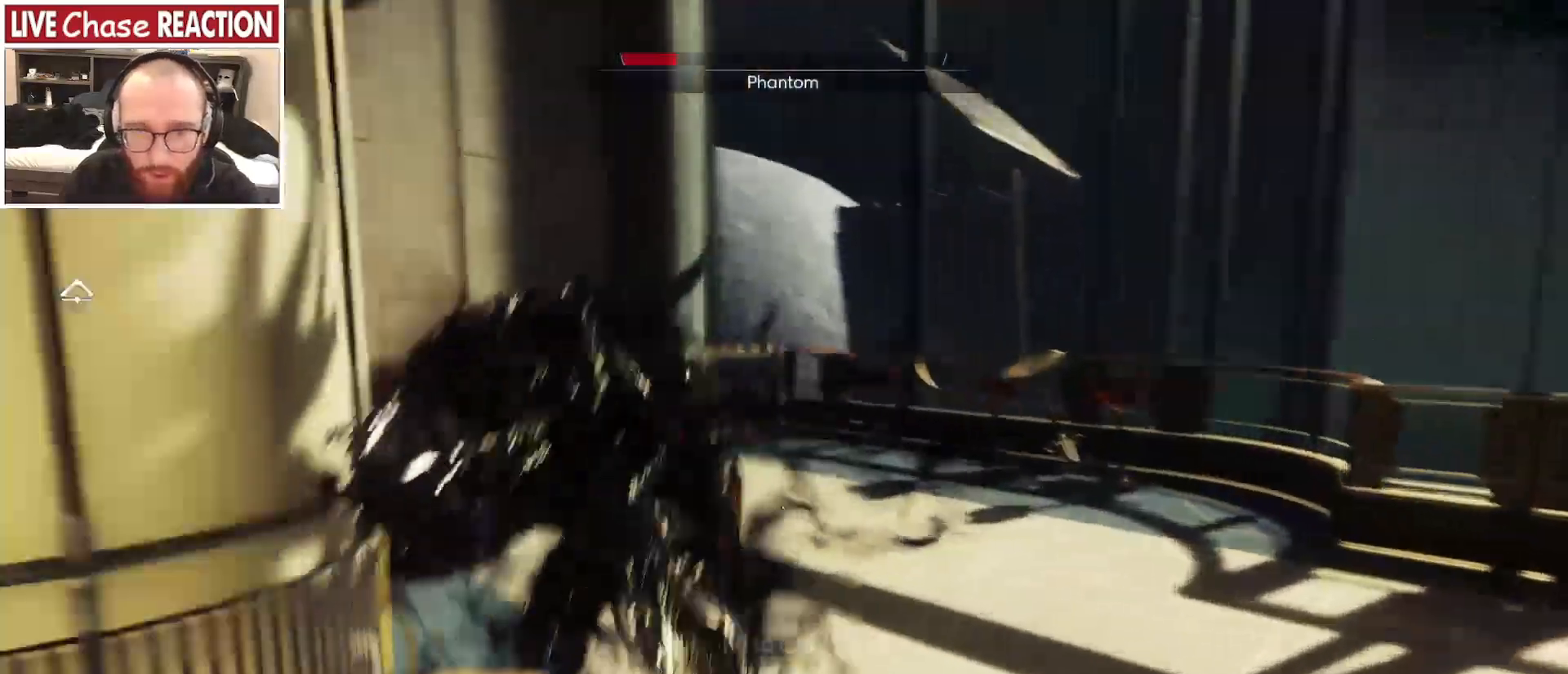
{"keys": ["d", "s"], "mouse": [], "events": [[83, "d", "up"], [133, "mouse_left", "up"], [150, "d", "down"], [183, "w", "up"], [367, "s", "down"]]}
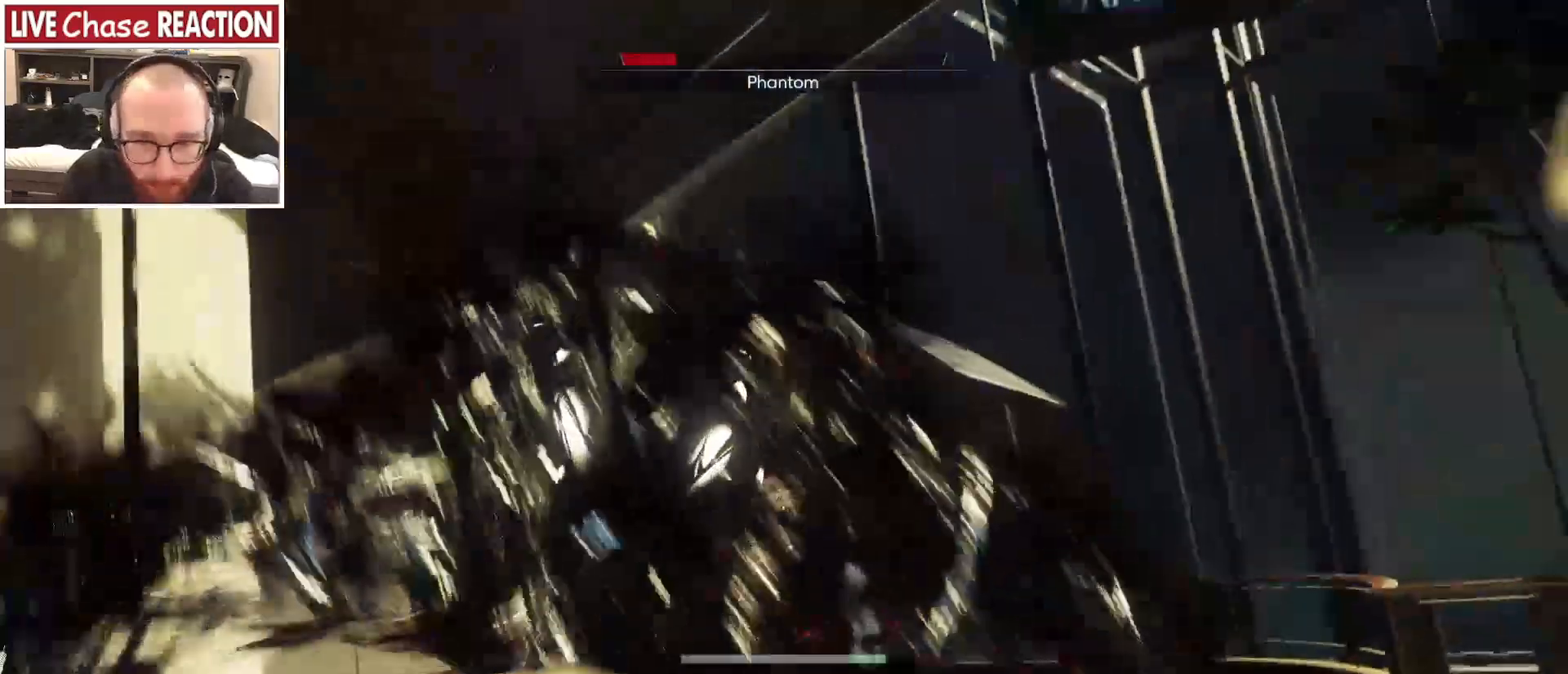
{"keys": [], "mouse": []}
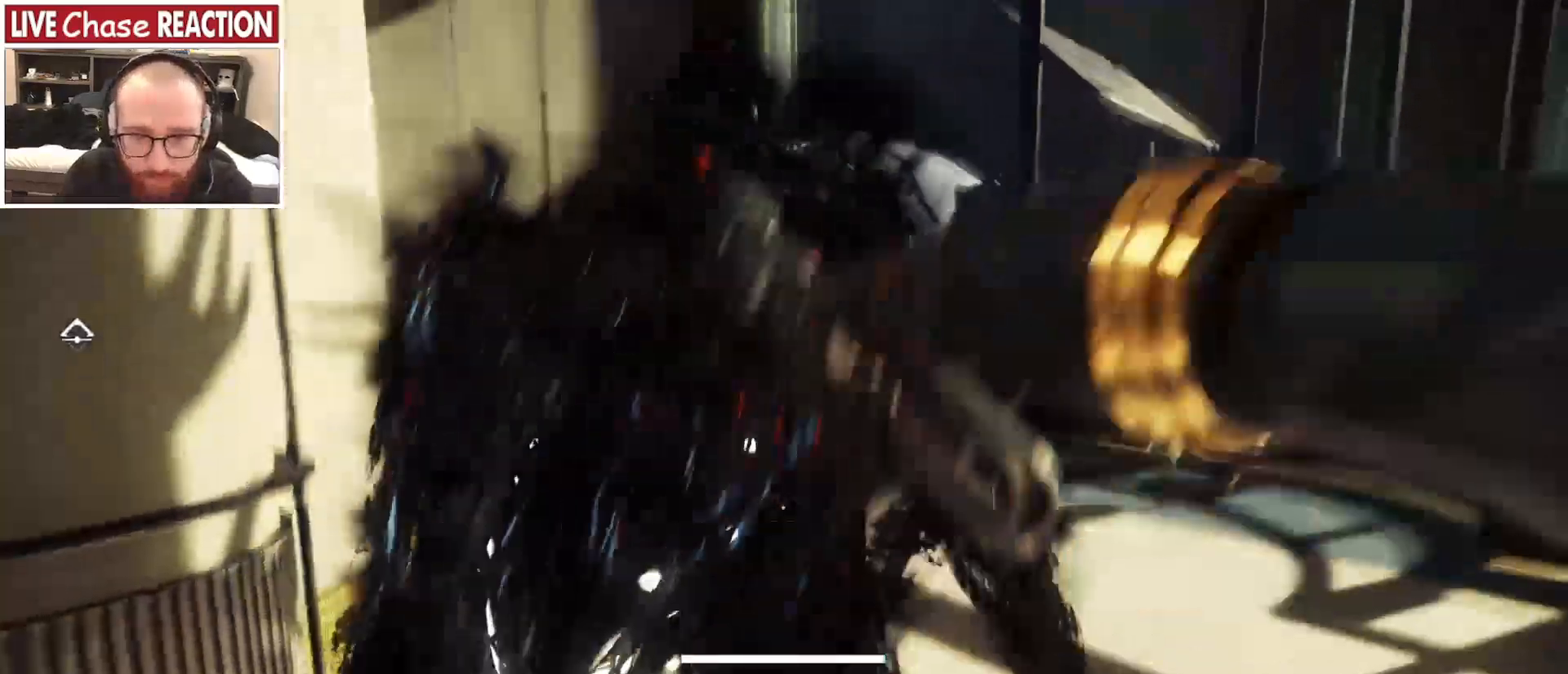
{"keys": [], "mouse": [], "events": []}
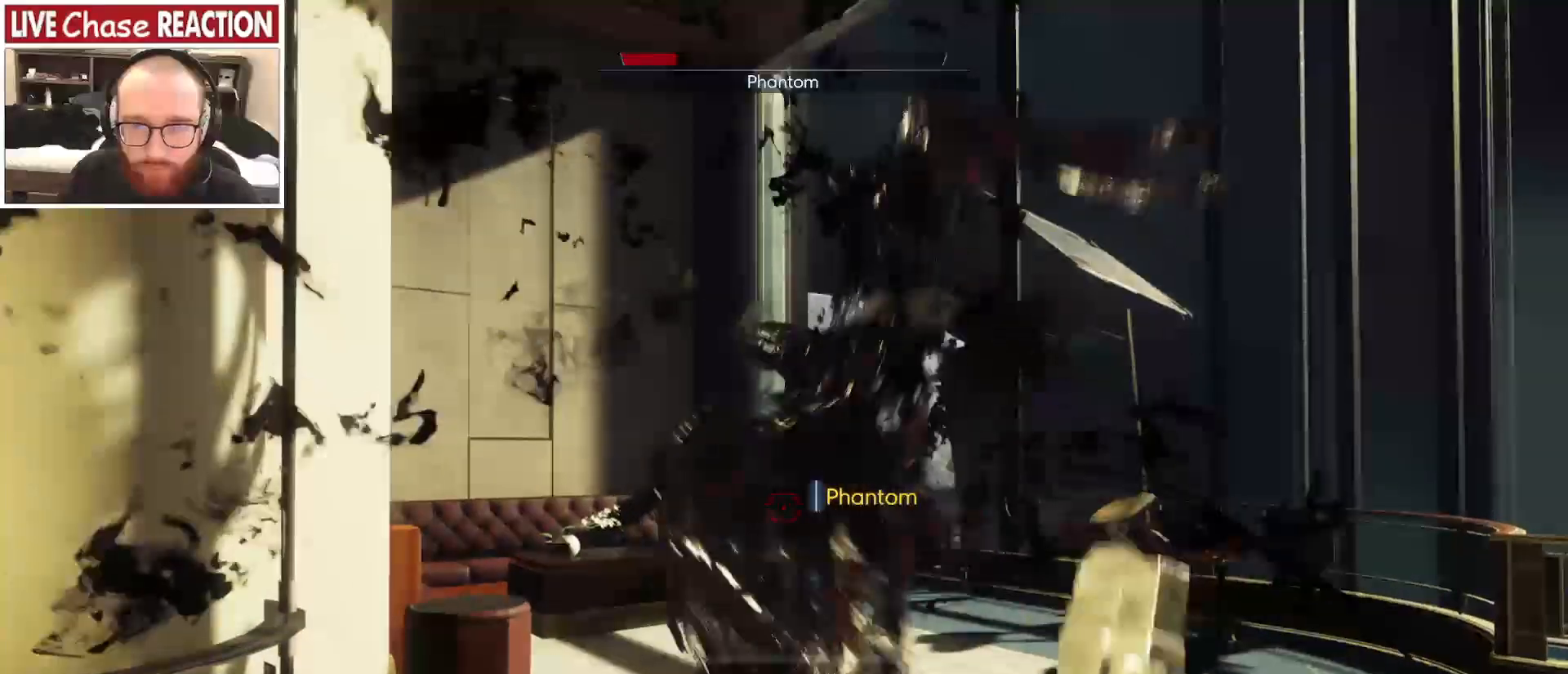
{"keys": [], "mouse": [], "events": []}
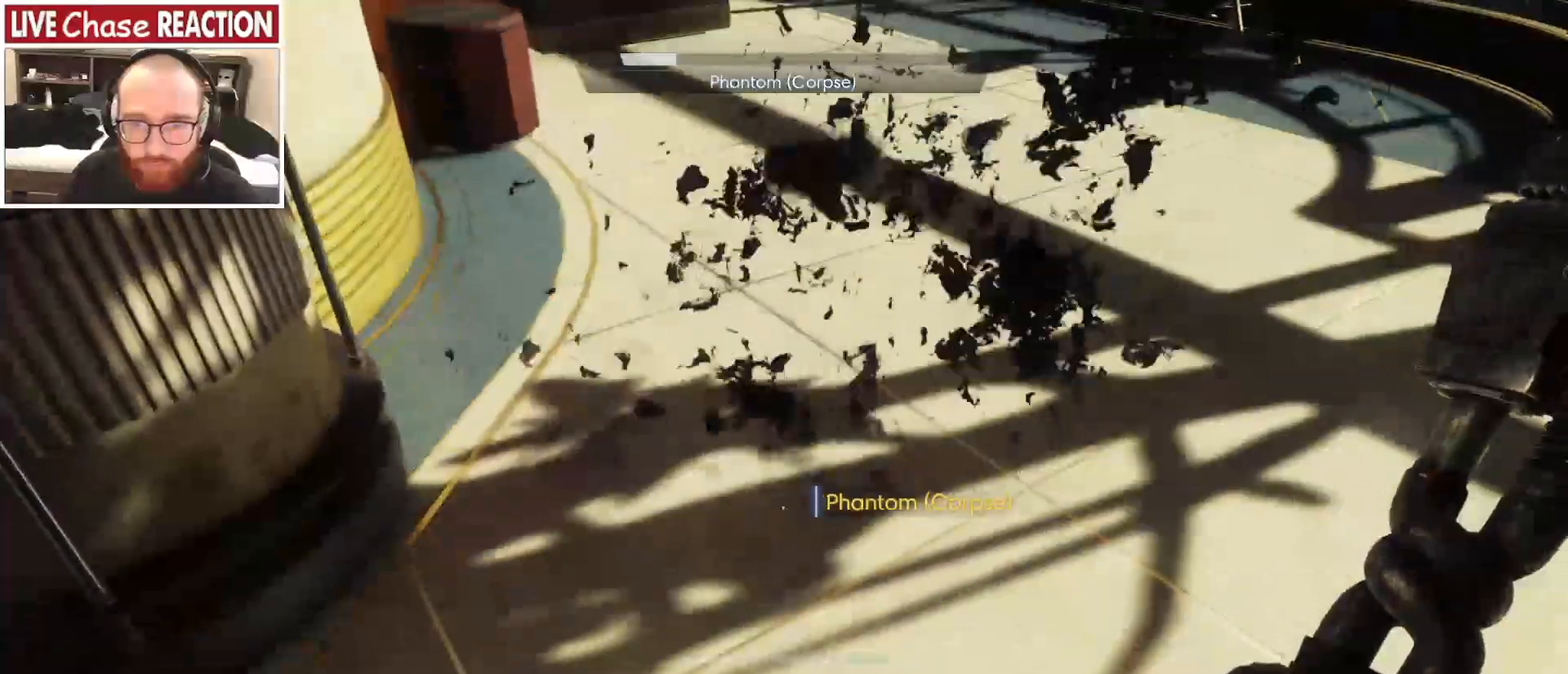
{"keys": [], "mouse": [], "events": []}
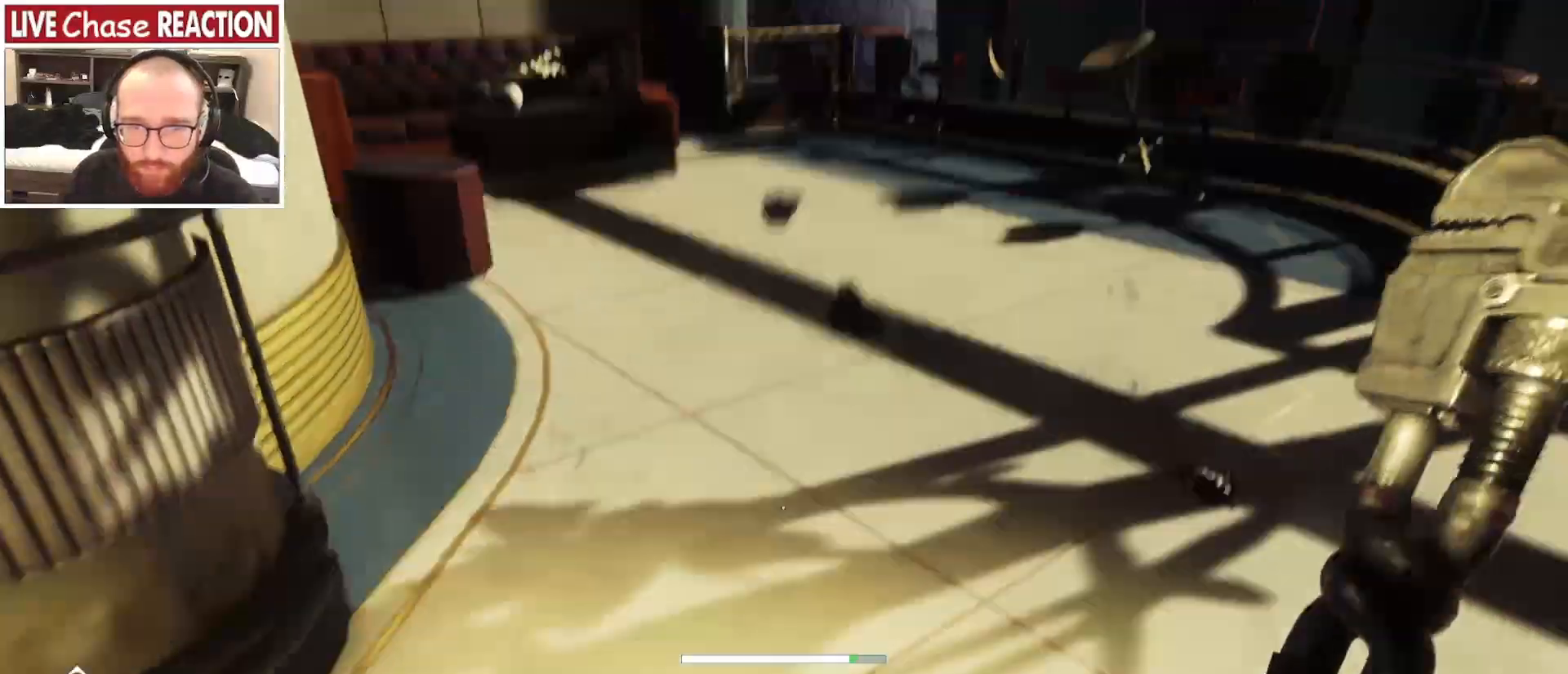
{"keys": ["w"], "mouse": [], "events": [[150, "w", "down"]]}
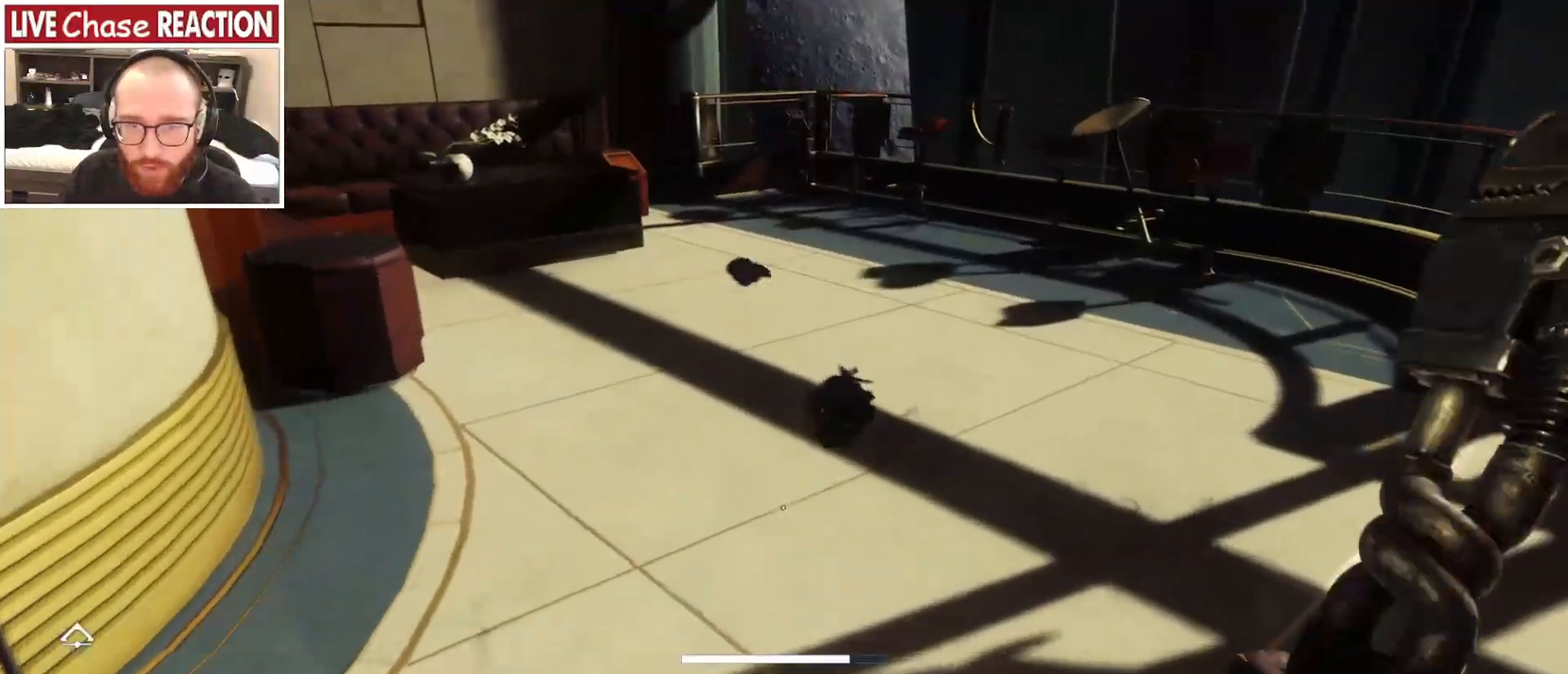
{"keys": ["w"], "mouse": [], "events": []}
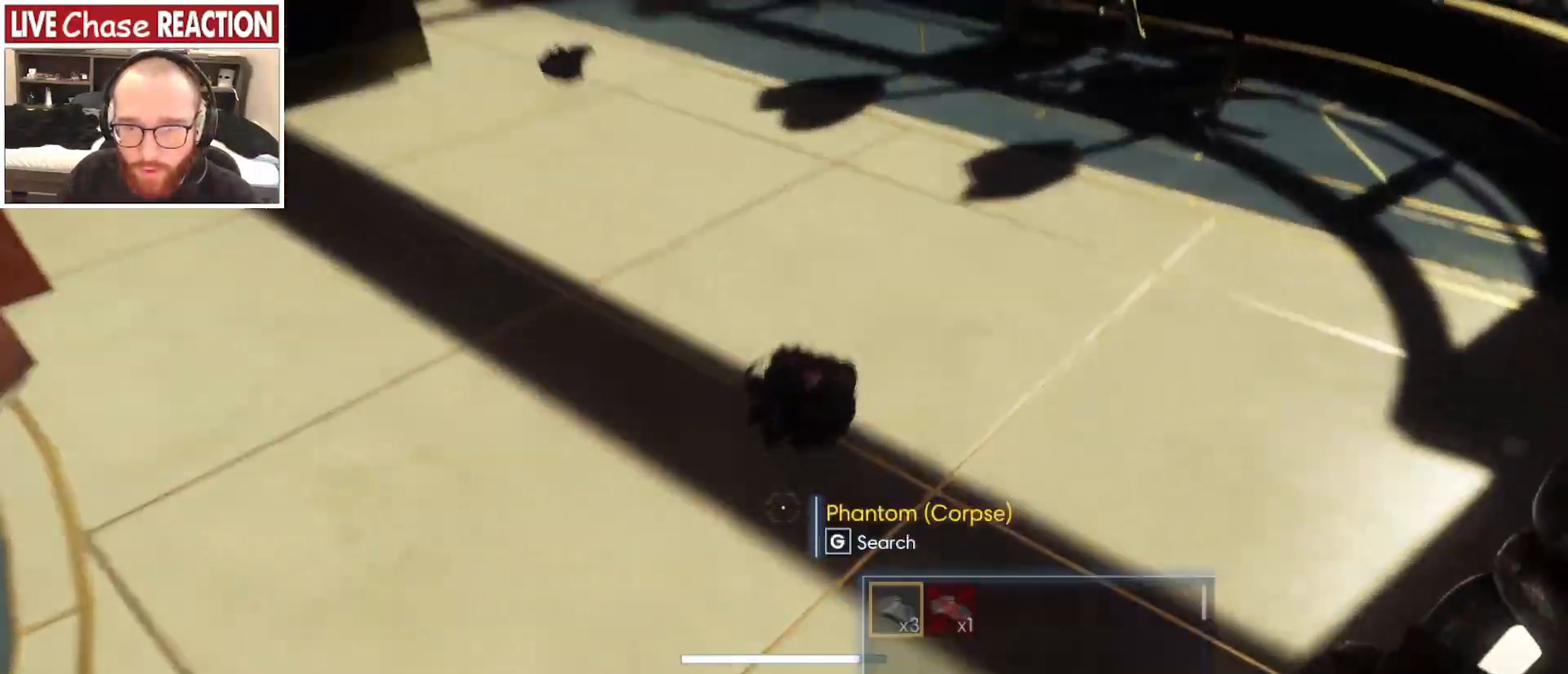
{"keys": [], "mouse": [], "events": [[183, "w", "up"], [400, "f", "down"], [483, "f", "up"]]}
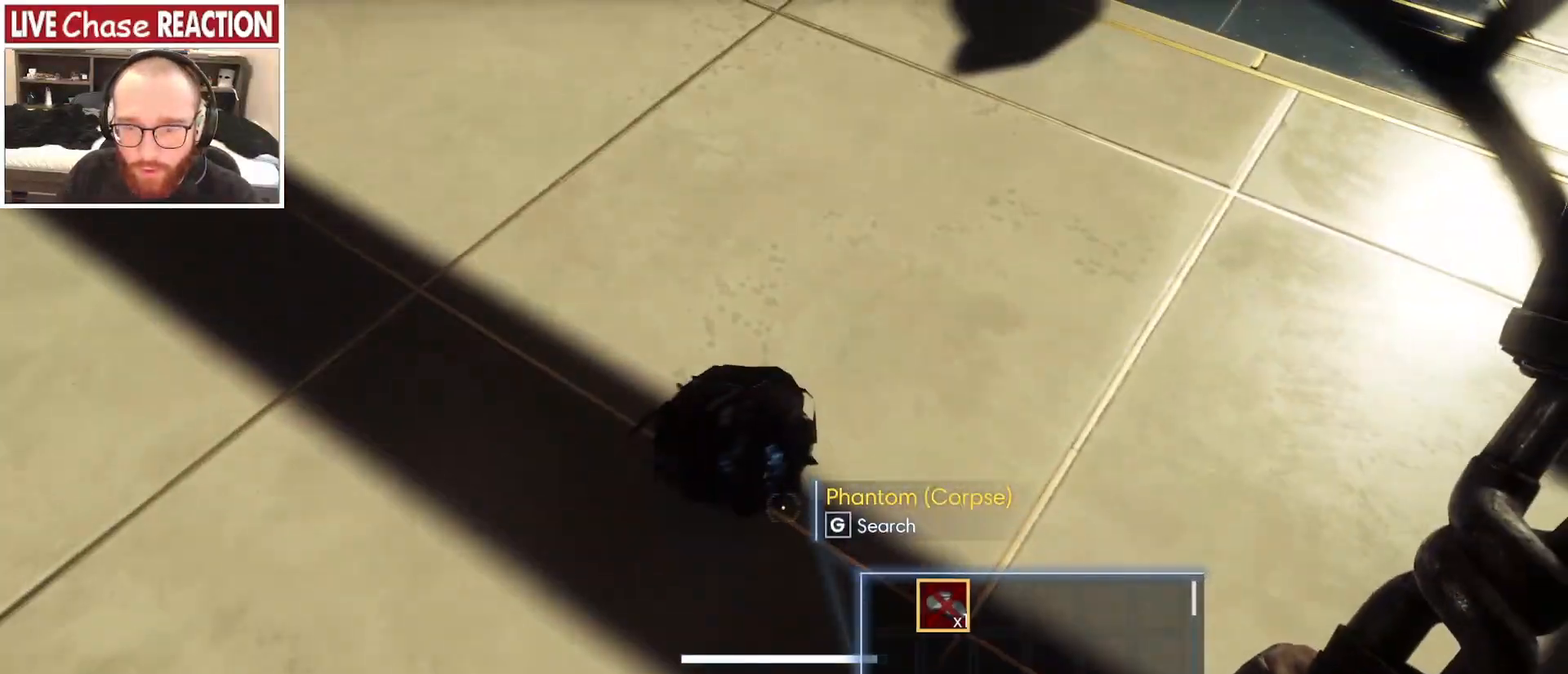
{"keys": ["w"], "mouse": [], "events": [[217, "w", "down"]]}
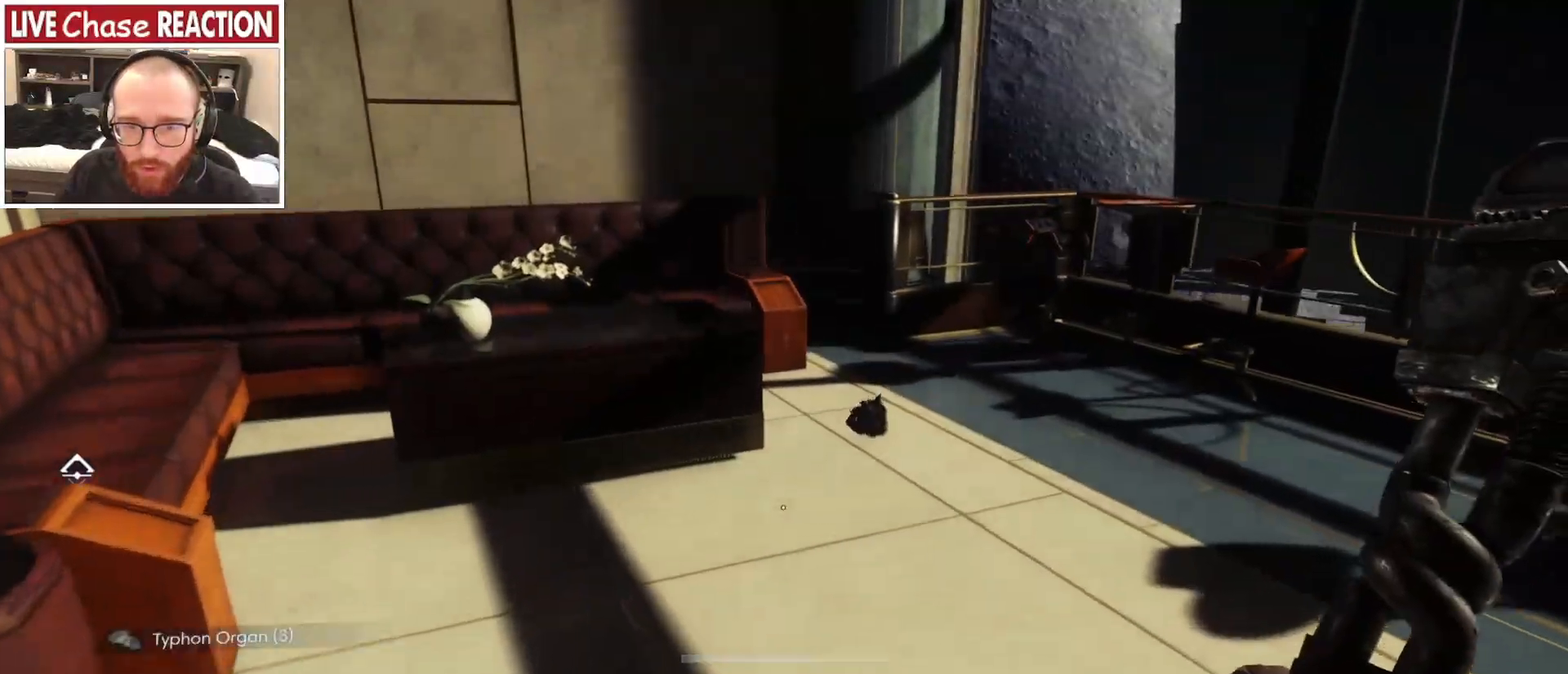
{"keys": [], "mouse": [], "events": [[417, "w", "up"]]}
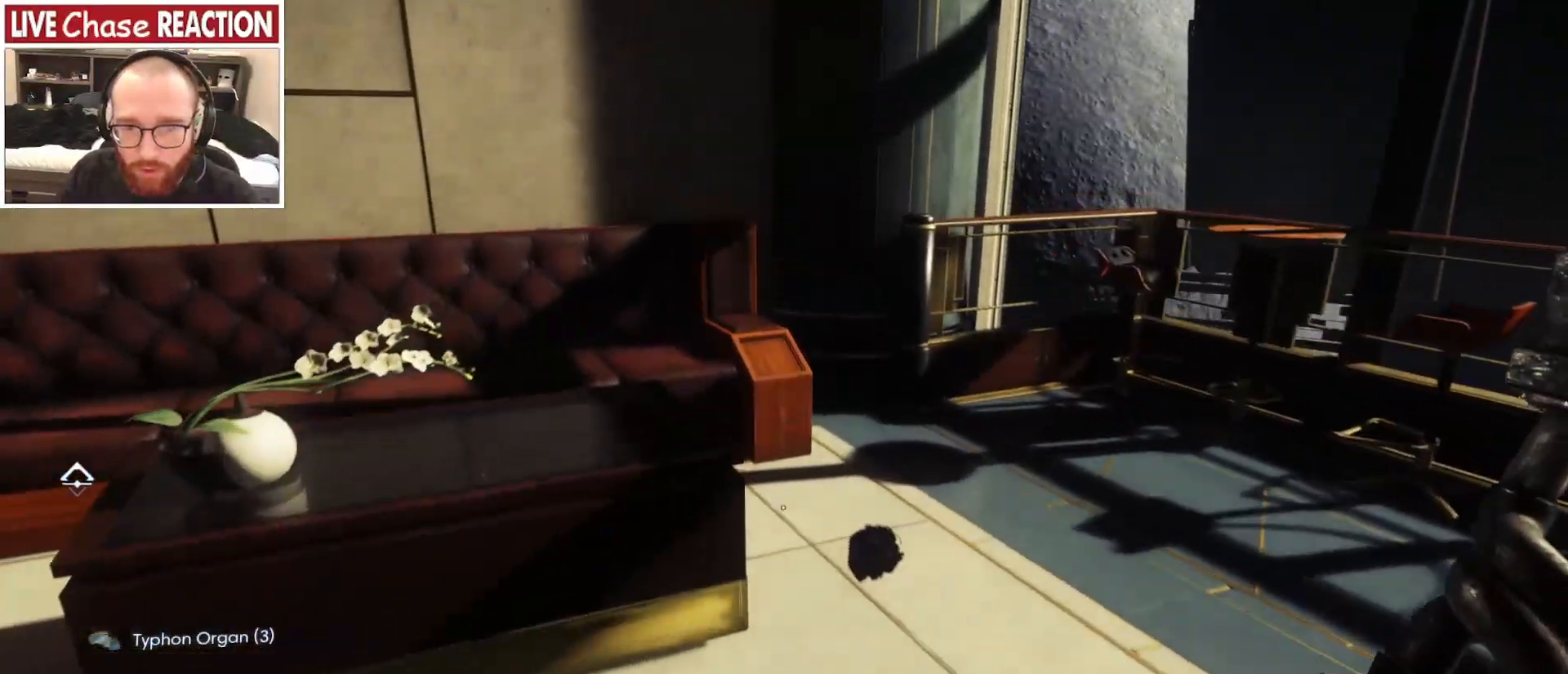
{"keys": [], "mouse": [], "events": []}
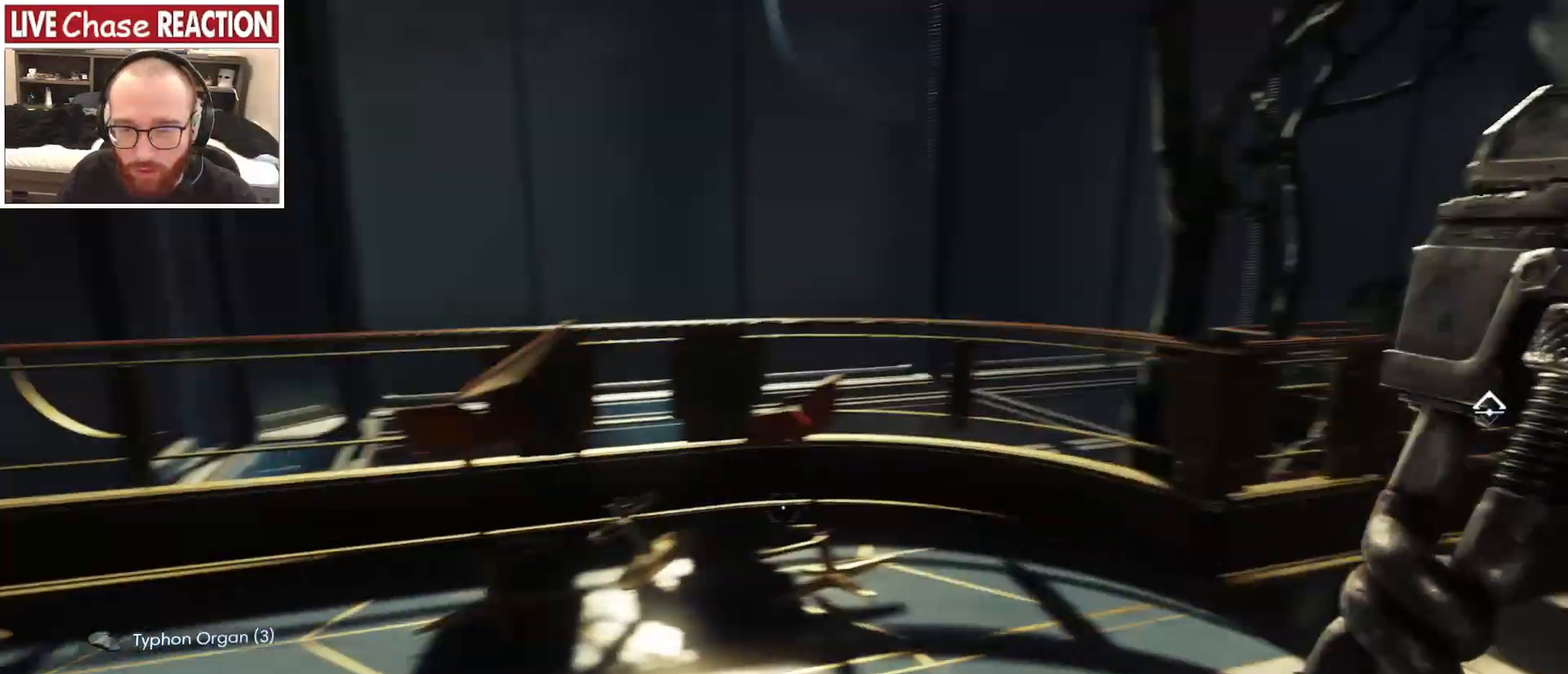
{"keys": ["w"], "mouse": []}